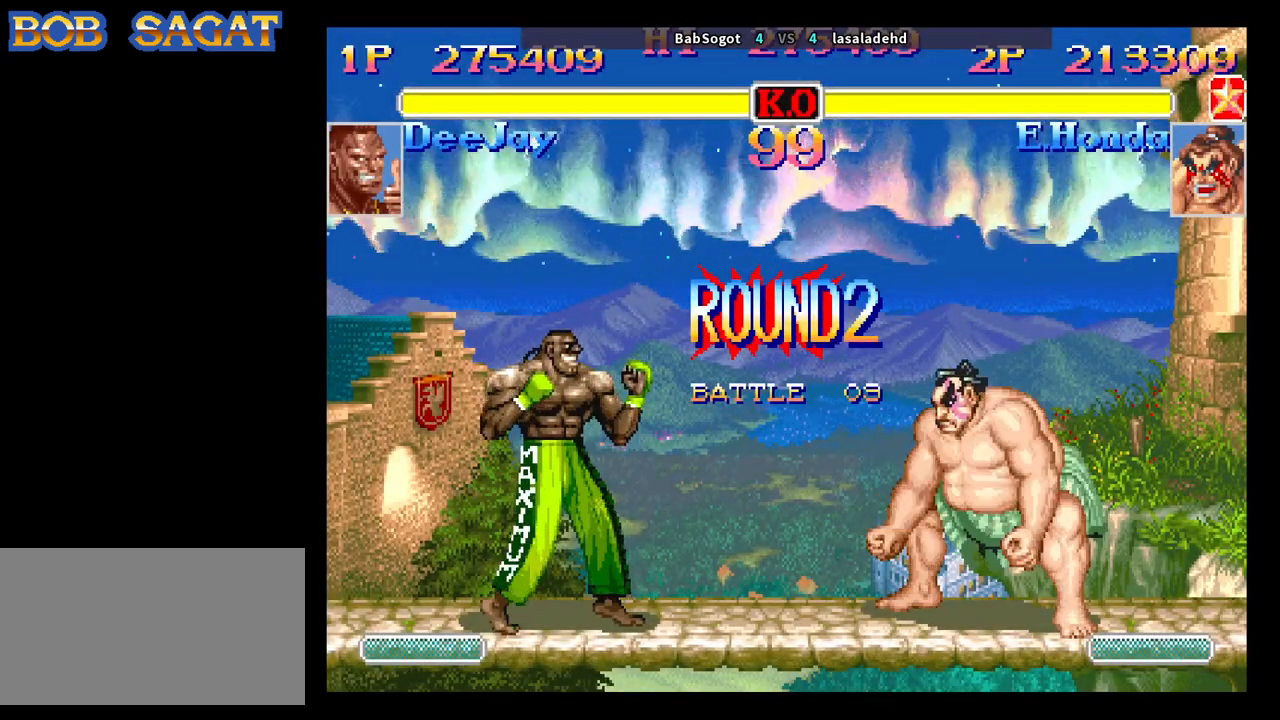
Gameplay with a controller (arcade stick); each line is a JSON object with the inputs held at the frame after it. "events" lists button and stick changes between this image and that frame as [ms after this image, input, new state], when the widget could be followed in between. Not read: L3 R3.
{"buttons": [], "left_stick": "down-left", "events": []}
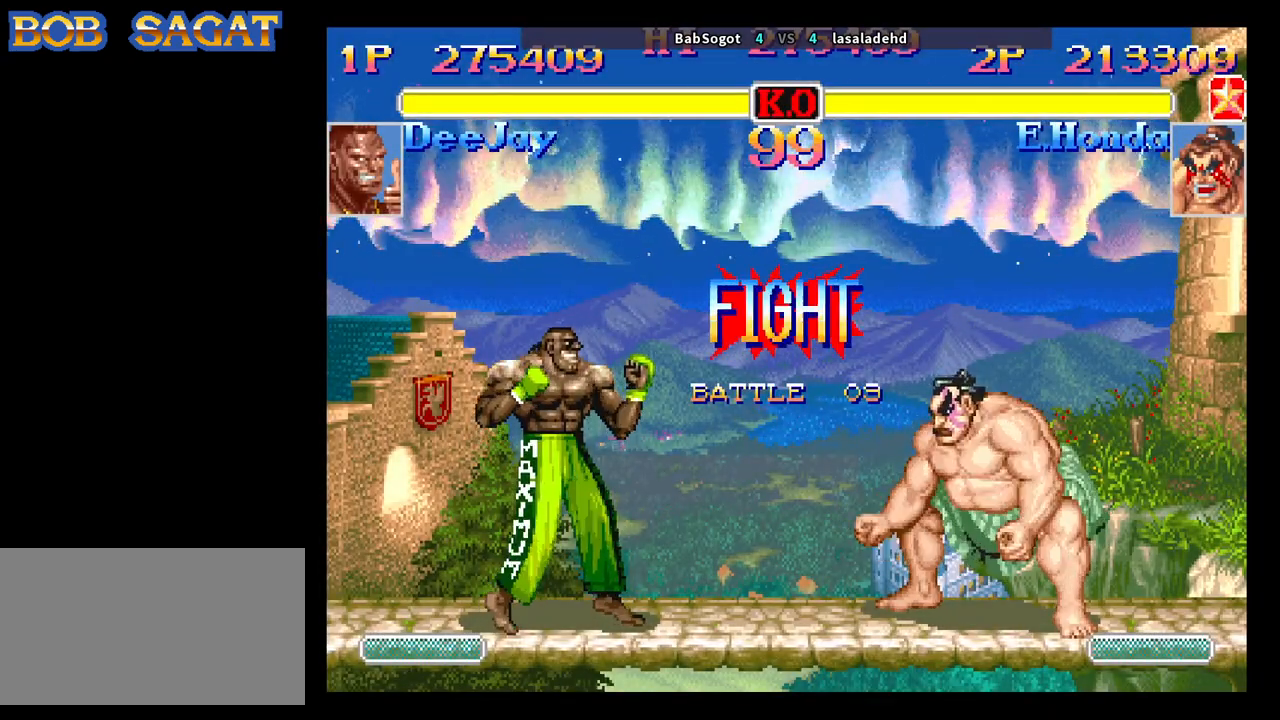
{"buttons": [], "left_stick": "down-left", "events": []}
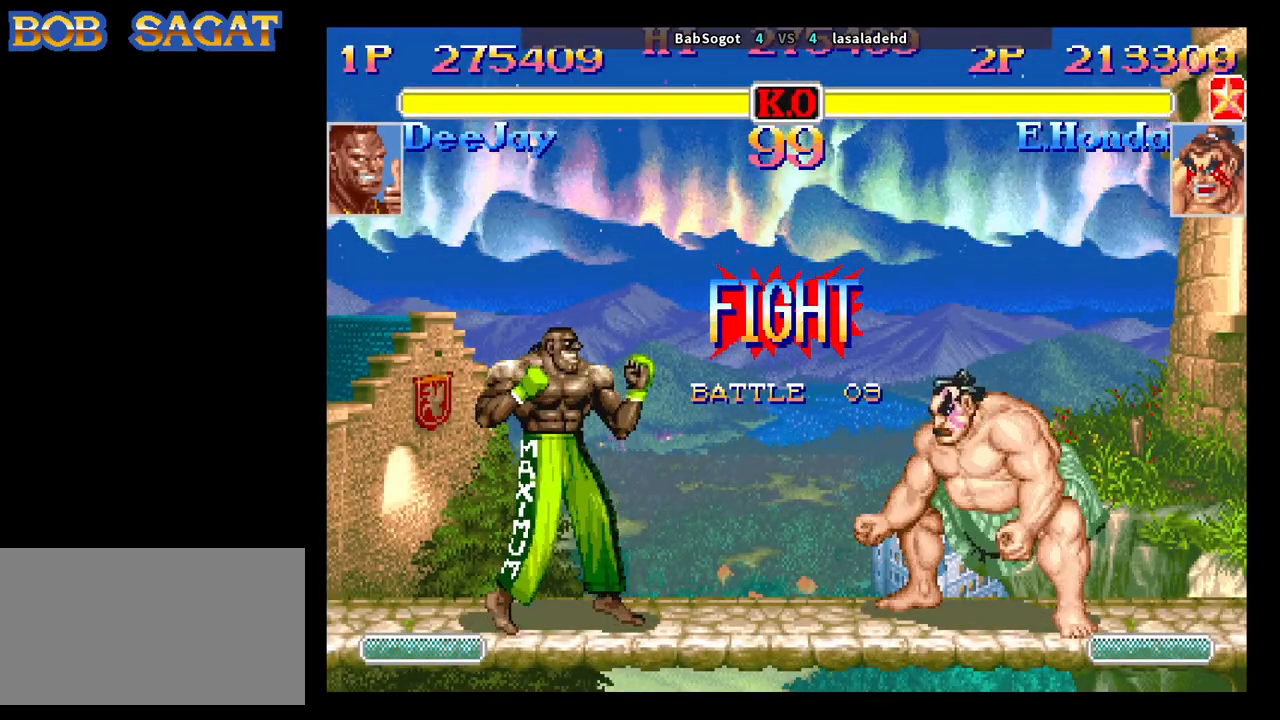
{"buttons": [], "left_stick": "down-left", "events": [[283, "R1", "down"], [350, "R1", "up"]]}
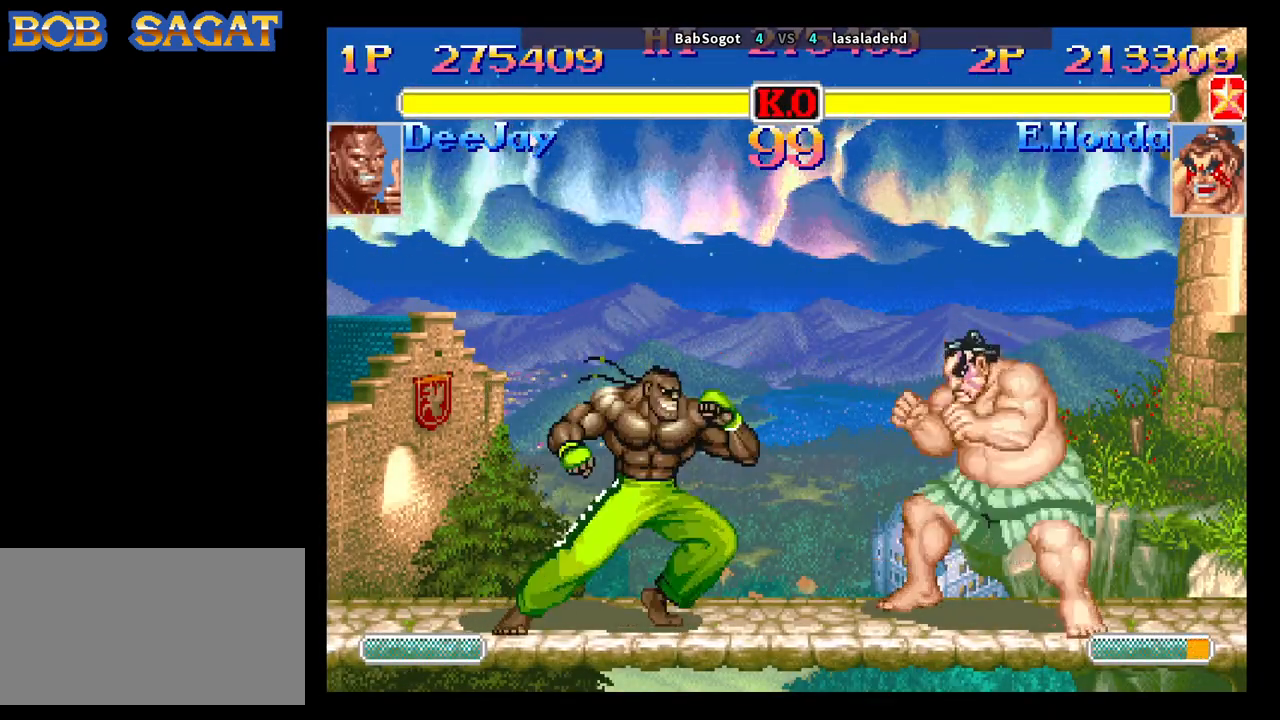
{"buttons": [], "left_stick": "down-left", "events": [[300, "left_stick", "up-left"], [317, "CIRCLE", "down"], [367, "CIRCLE", "up"], [400, "left_stick", "down-left"]]}
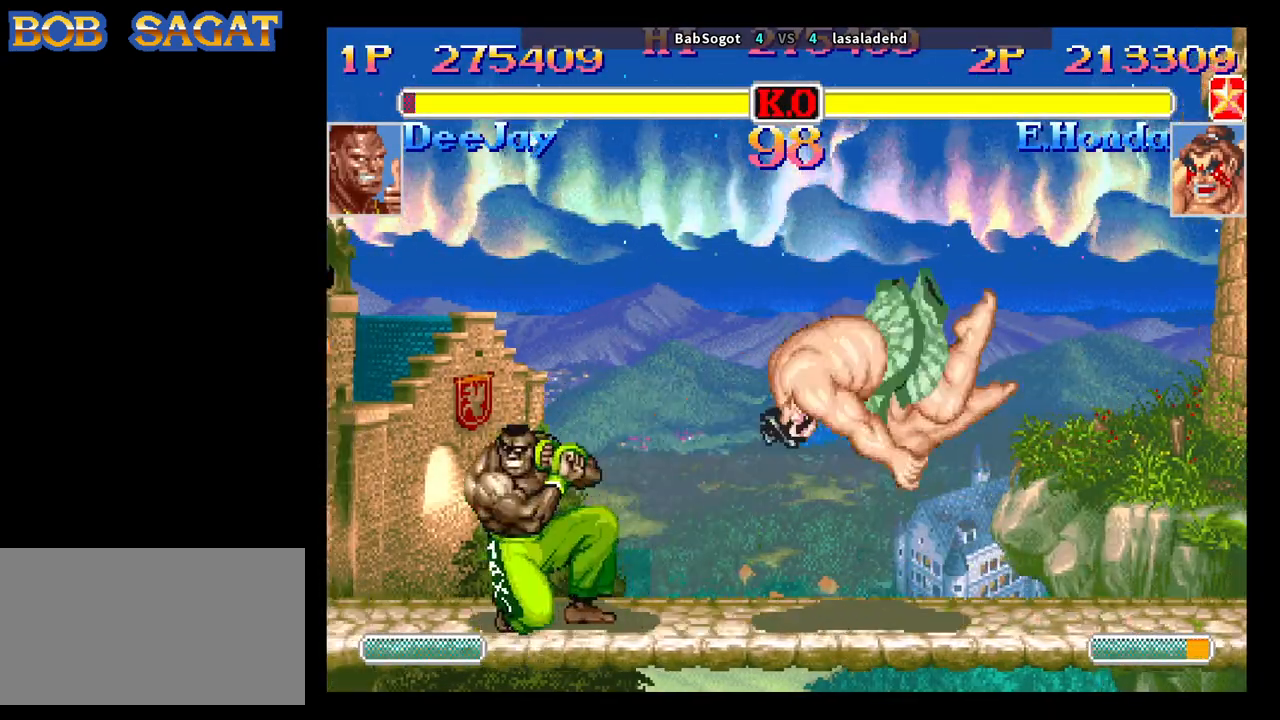
{"buttons": [], "left_stick": "down-left", "events": [[200, "left_stick", "right"], [217, "R1", "down"], [267, "R1", "up"], [283, "left_stick", "down-left"]]}
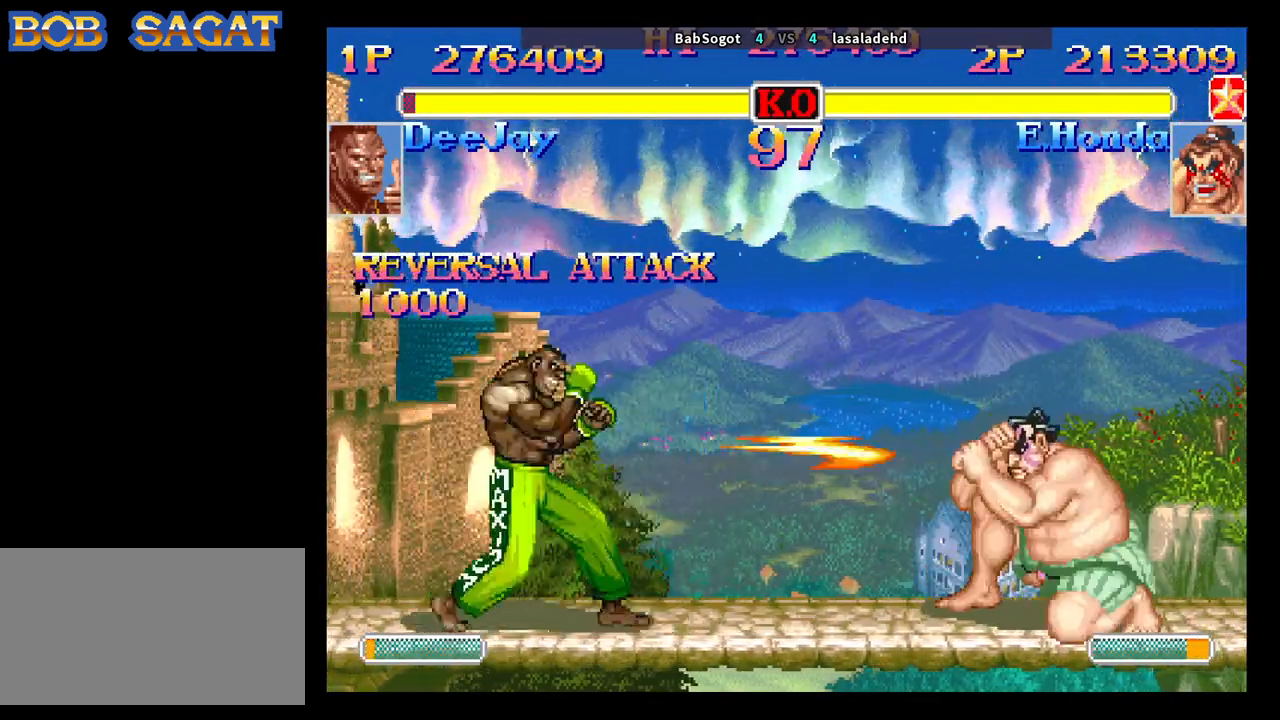
{"buttons": [], "left_stick": "down-left", "events": []}
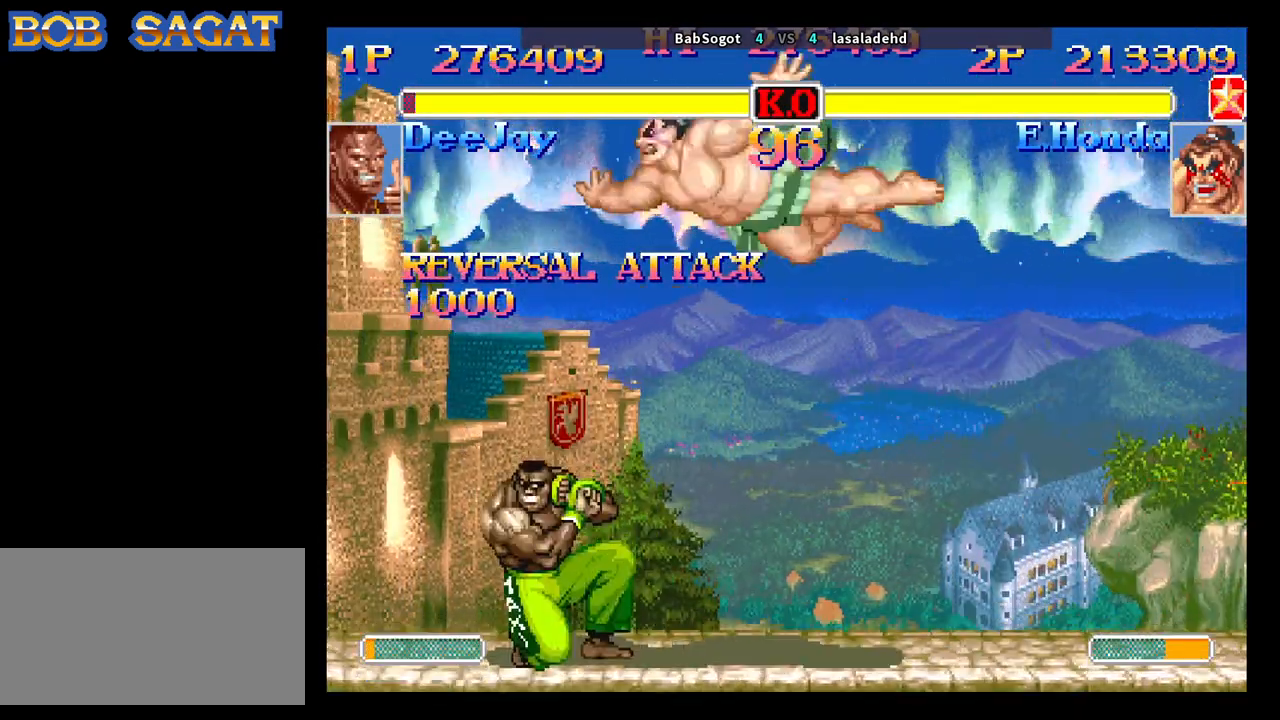
{"buttons": [], "left_stick": "down-left", "events": [[300, "TRIANGLE", "down"], [417, "TRIANGLE", "up"]]}
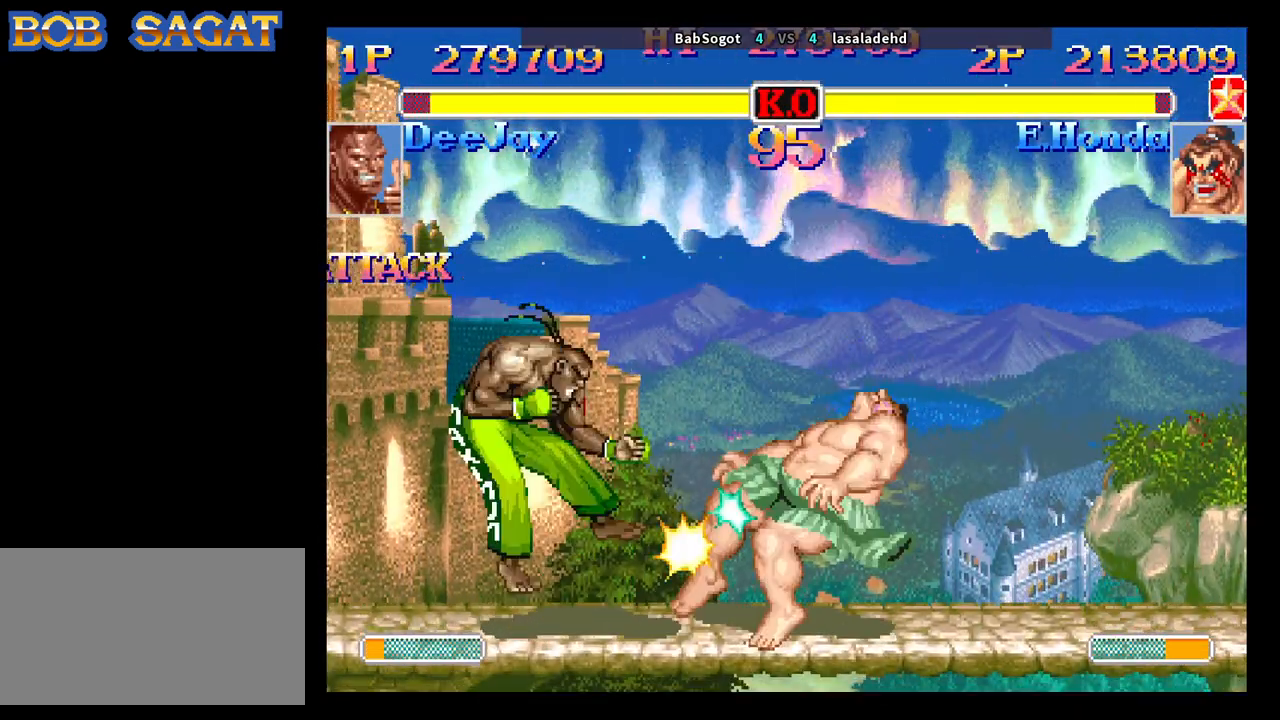
{"buttons": ["CROSS"], "left_stick": "down-left", "events": [[483, "CROSS", "down"]]}
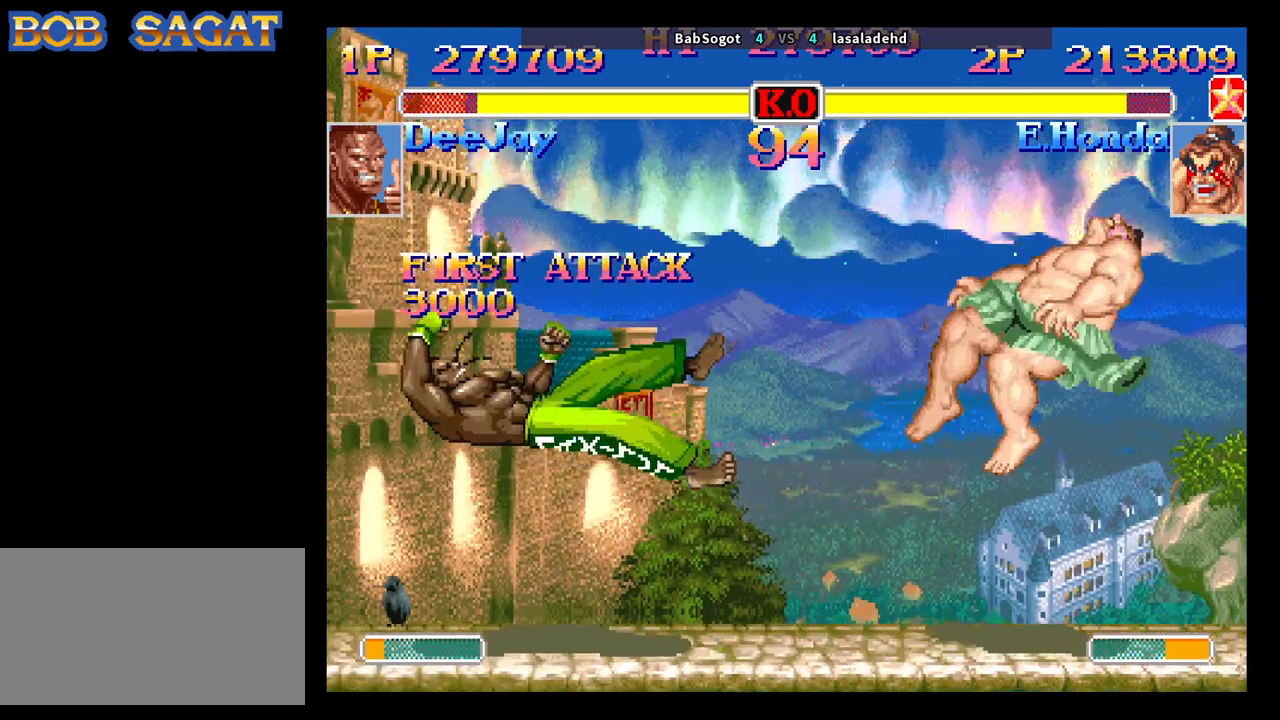
{"buttons": [], "left_stick": "down-left", "events": [[17, "SQUARE", "down"], [33, "TRIANGLE", "down"], [50, "CROSS", "up"], [50, "R1", "down"], [67, "SQUARE", "up"], [100, "TRIANGLE", "up"], [117, "R1", "up"], [183, "CROSS", "down"], [200, "SQUARE", "down"], [250, "CROSS", "up"], [250, "R1", "down"], [250, "TRIANGLE", "down"], [267, "SQUARE", "up"], [283, "TRIANGLE", "up"], [300, "R1", "up"]]}
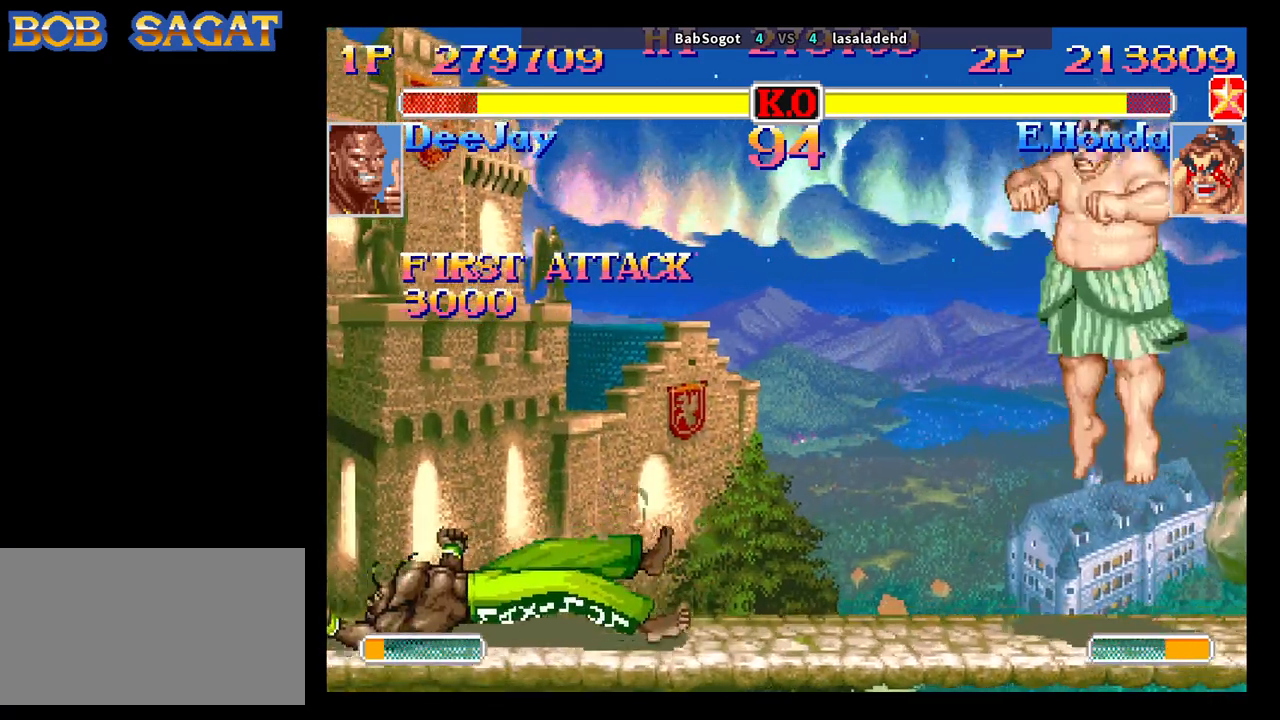
{"buttons": [], "left_stick": "down-left", "events": []}
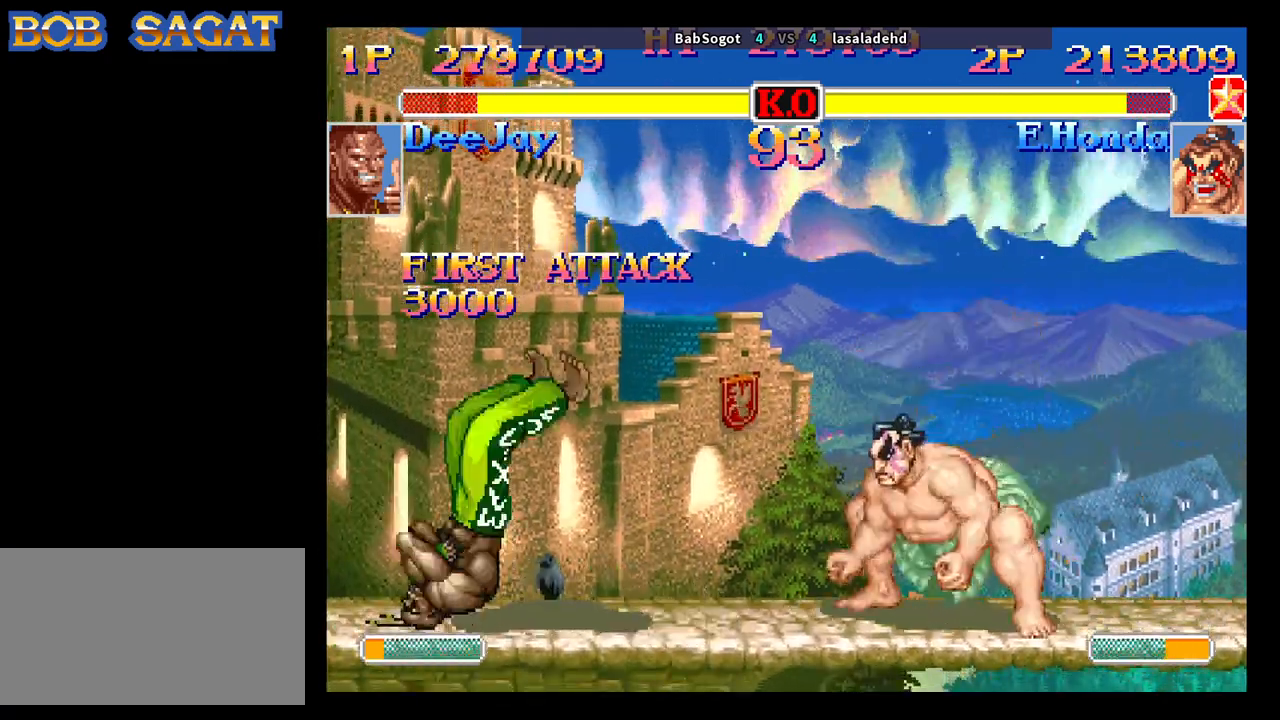
{"buttons": [], "left_stick": "down-left", "events": []}
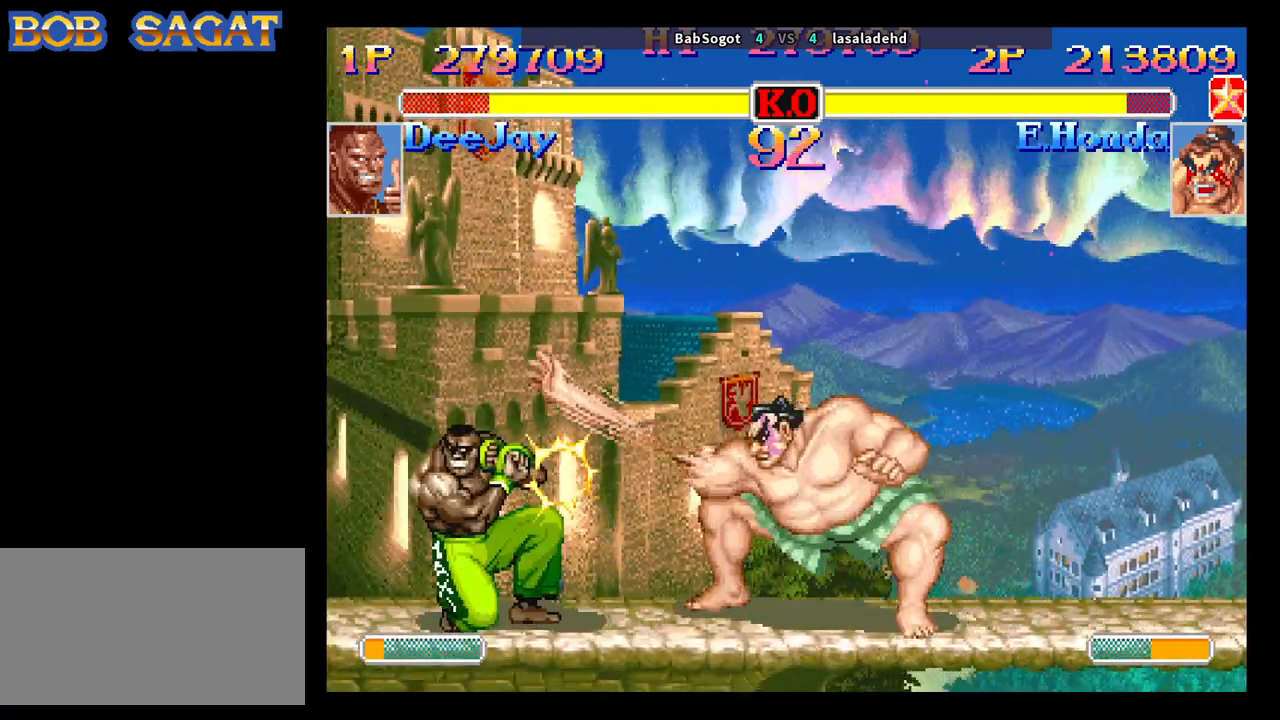
{"buttons": [], "left_stick": "down-left", "events": []}
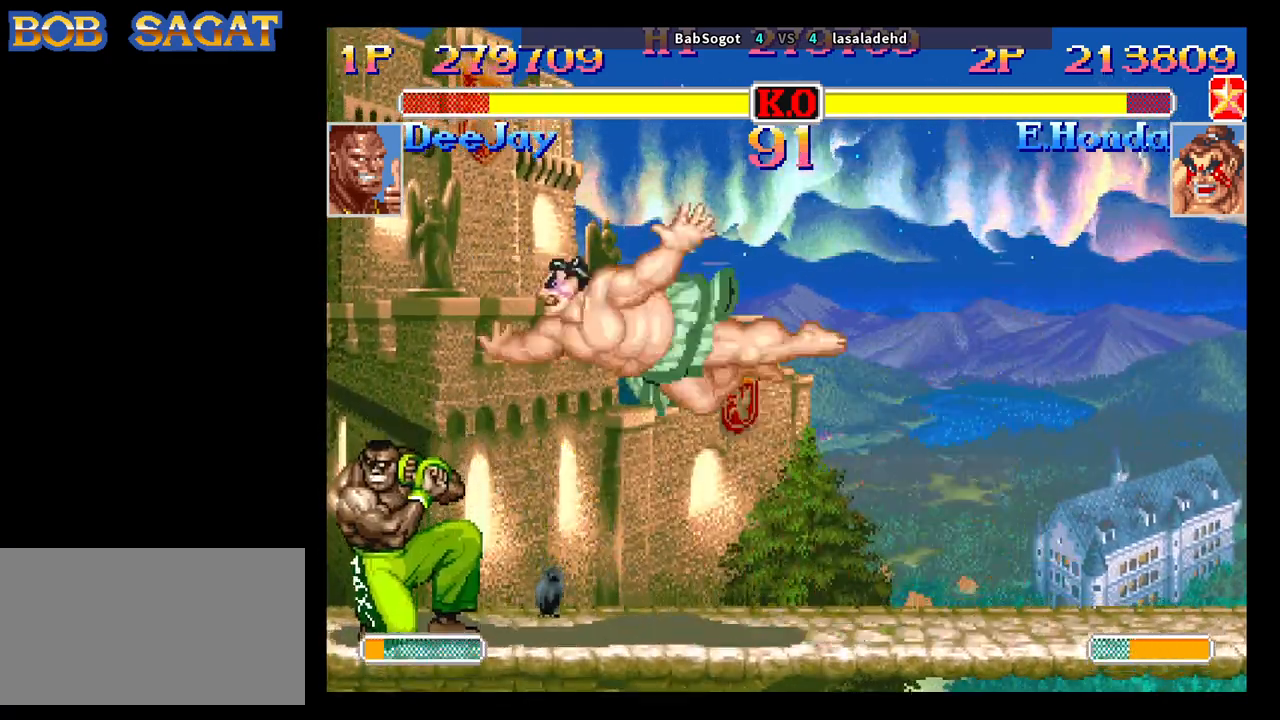
{"buttons": [], "left_stick": "down-left", "events": [[167, "R2", "down"], [167, "left_stick", "up-left"], [250, "R2", "up"], [250, "left_stick", "down-left"]]}
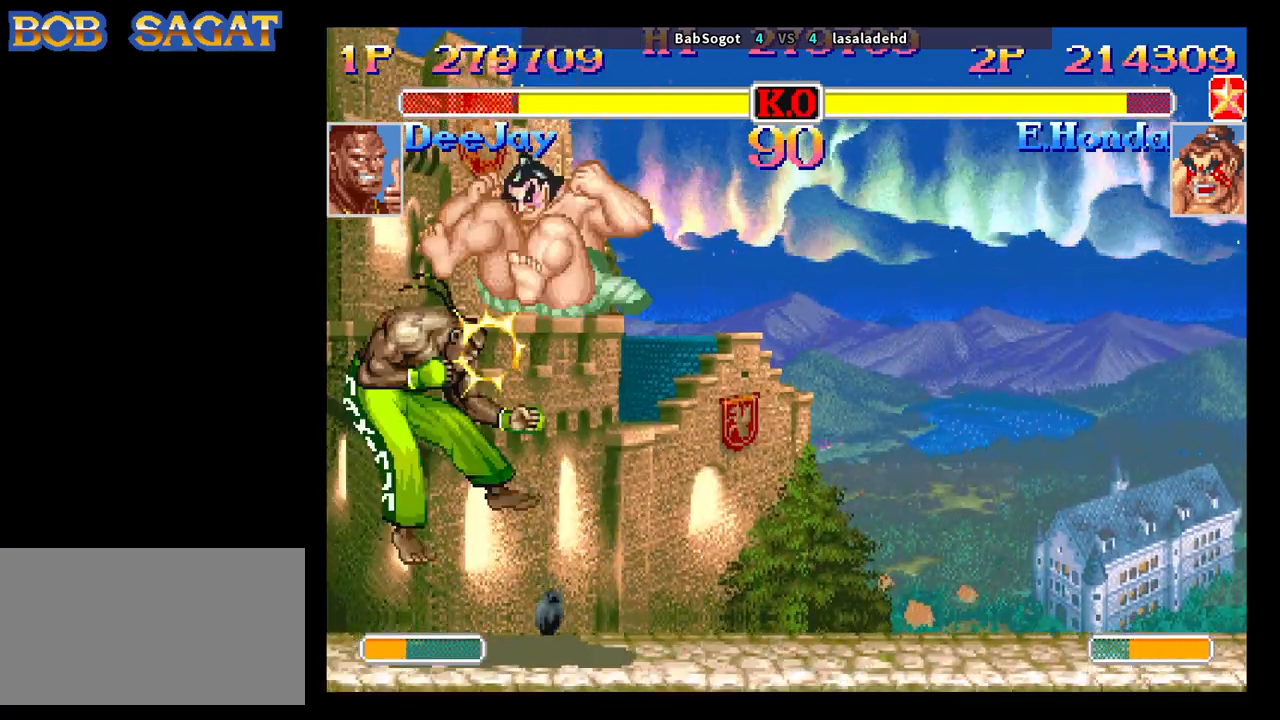
{"buttons": [], "left_stick": "down-left", "events": [[250, "CROSS", "down"], [267, "SQUARE", "down"], [300, "TRIANGLE", "down"], [317, "CROSS", "up"], [317, "R1", "down"], [350, "SQUARE", "up"], [383, "TRIANGLE", "up"], [400, "R1", "up"]]}
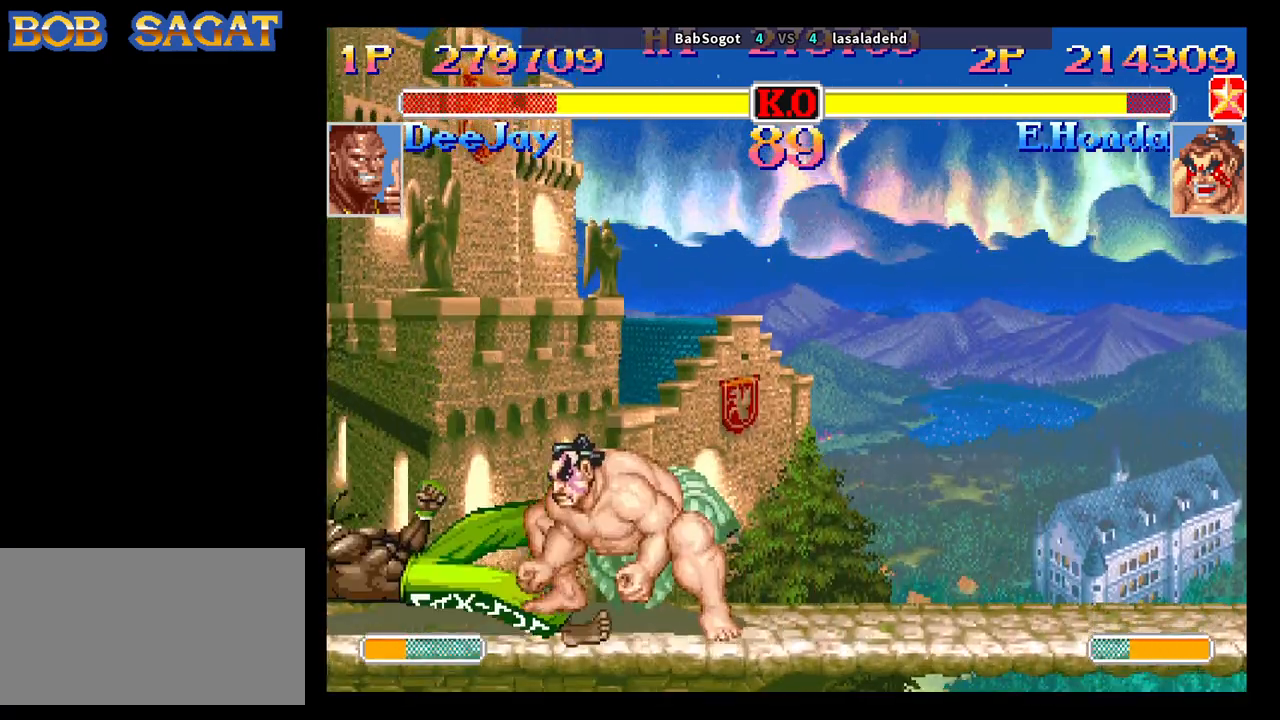
{"buttons": [], "left_stick": "down-left", "events": []}
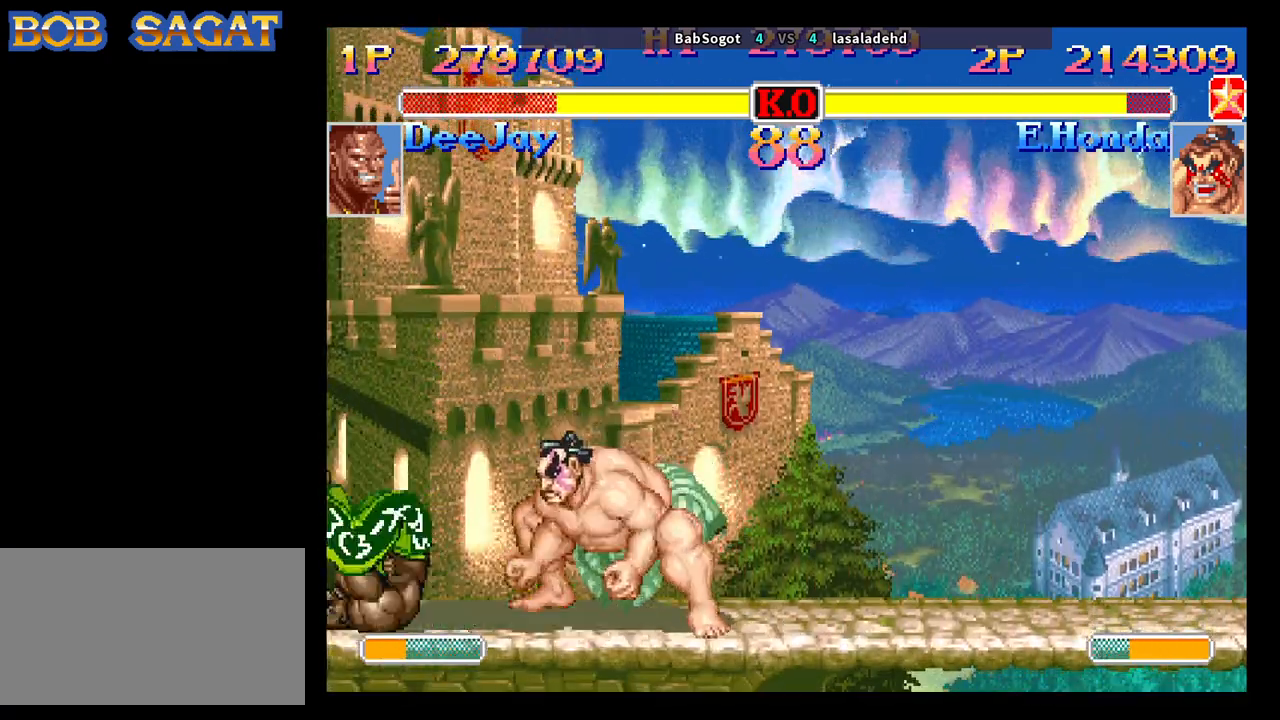
{"buttons": [], "left_stick": "down-left", "events": [[317, "CIRCLE", "down"], [317, "left_stick", "up-left"], [350, "R2", "down"], [367, "CIRCLE", "up"], [417, "R2", "up"], [417, "left_stick", "down-left"]]}
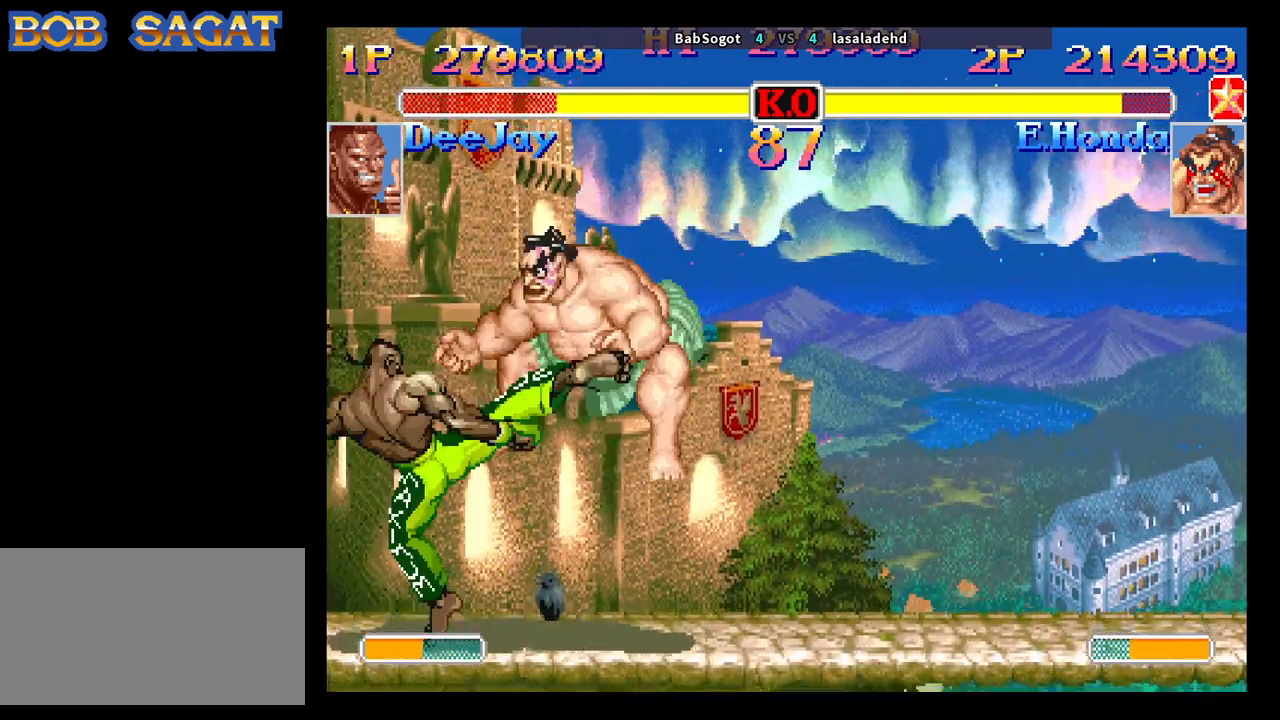
{"buttons": [], "left_stick": "down-left", "events": []}
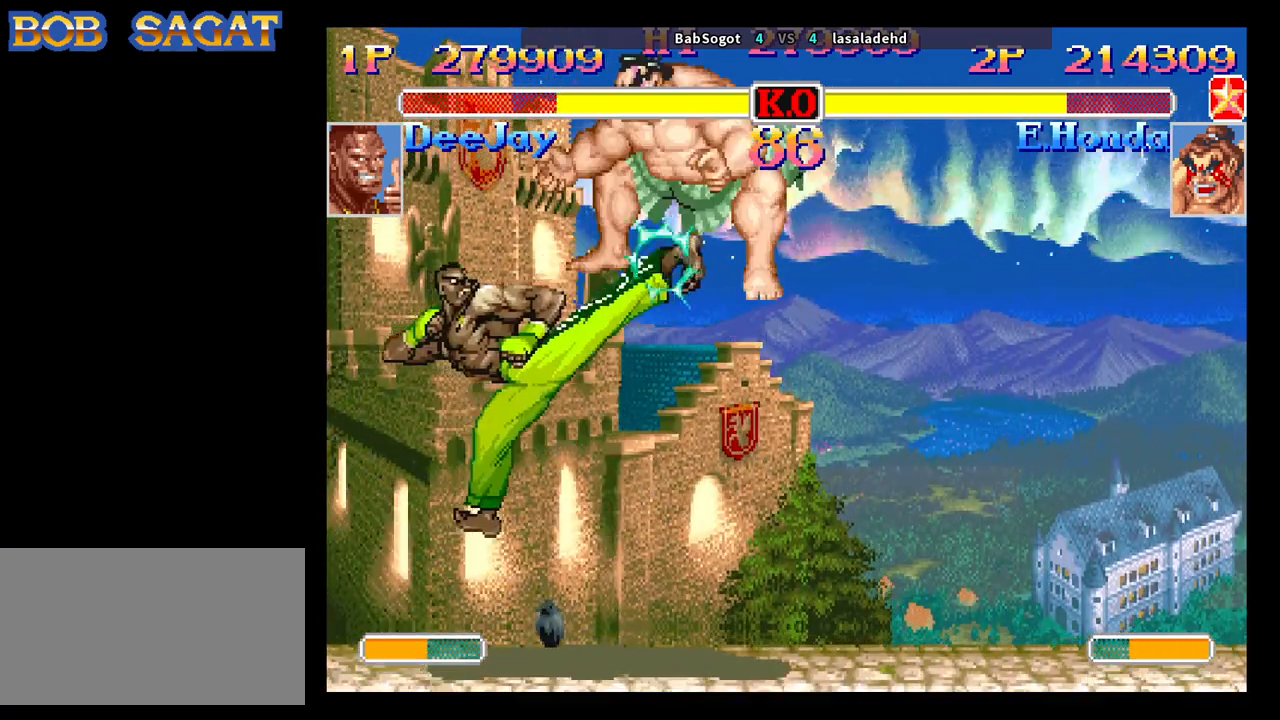
{"buttons": ["R2"], "left_stick": "up-left", "events": [[467, "R2", "down"], [467, "left_stick", "up-left"]]}
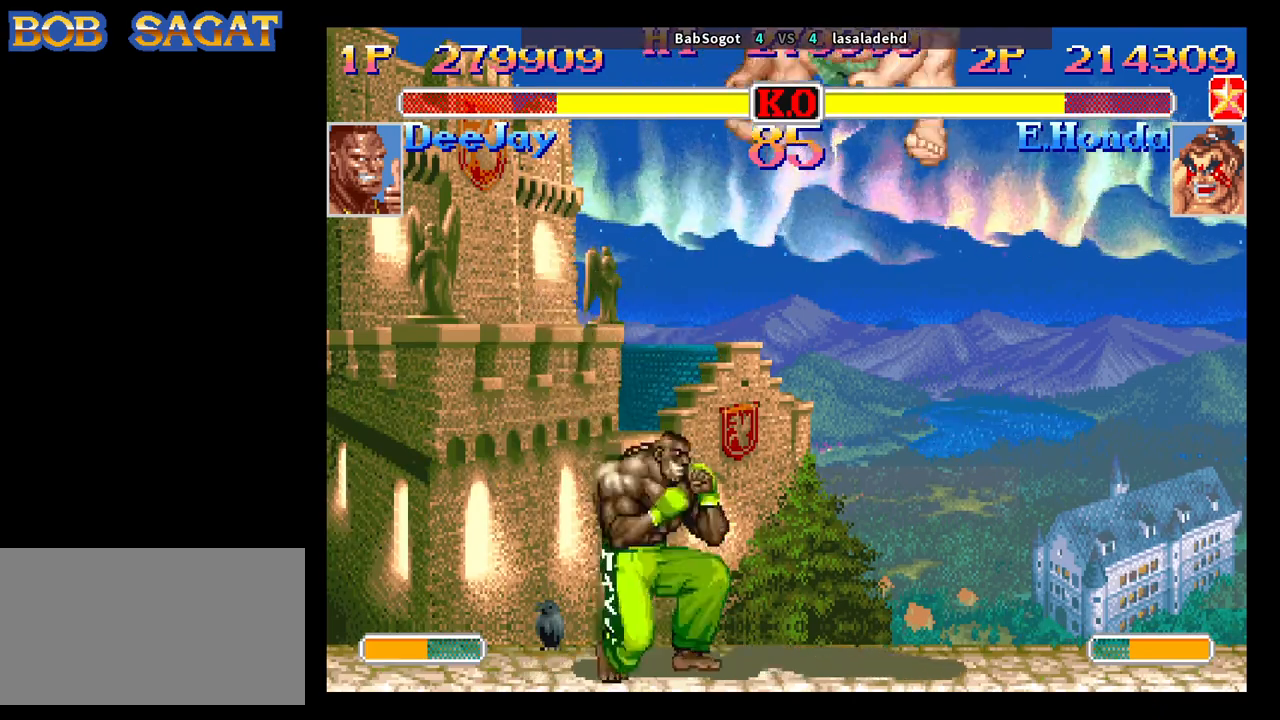
{"buttons": [], "left_stick": "down-left", "events": [[33, "R2", "up"], [33, "left_stick", "down-left"]]}
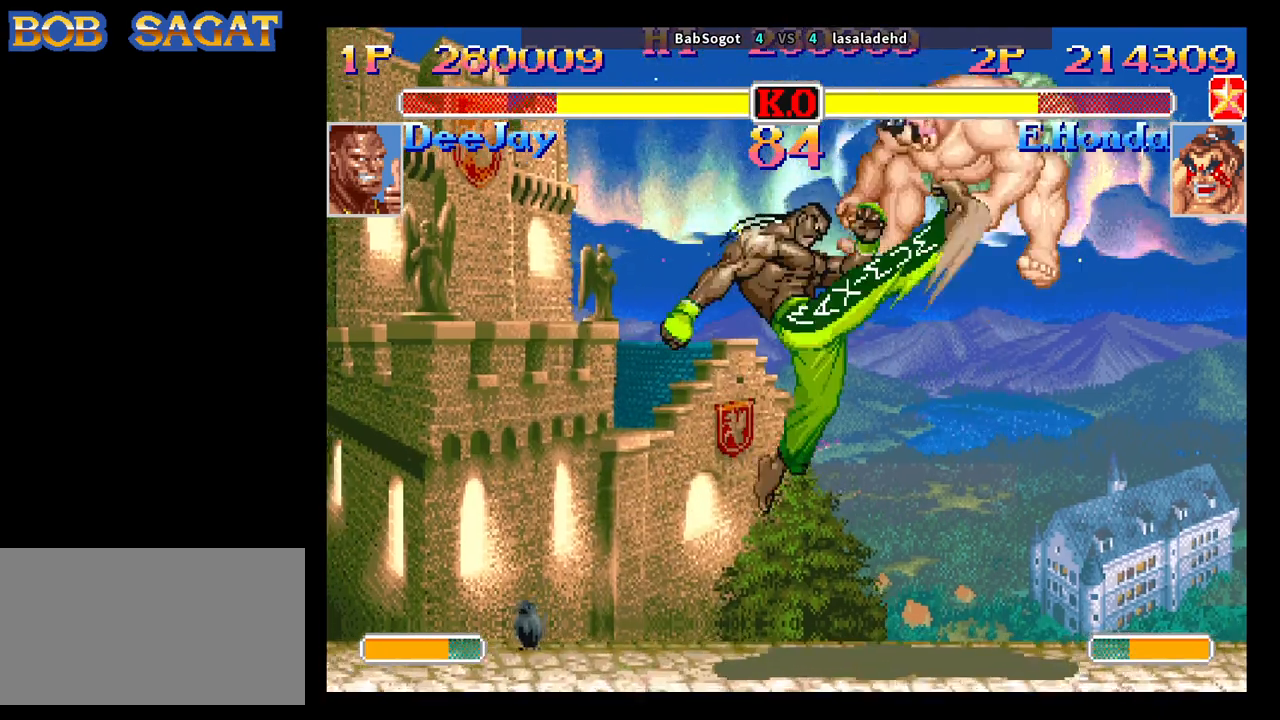
{"buttons": [], "left_stick": "center", "events": [[17, "left_stick", "center"]]}
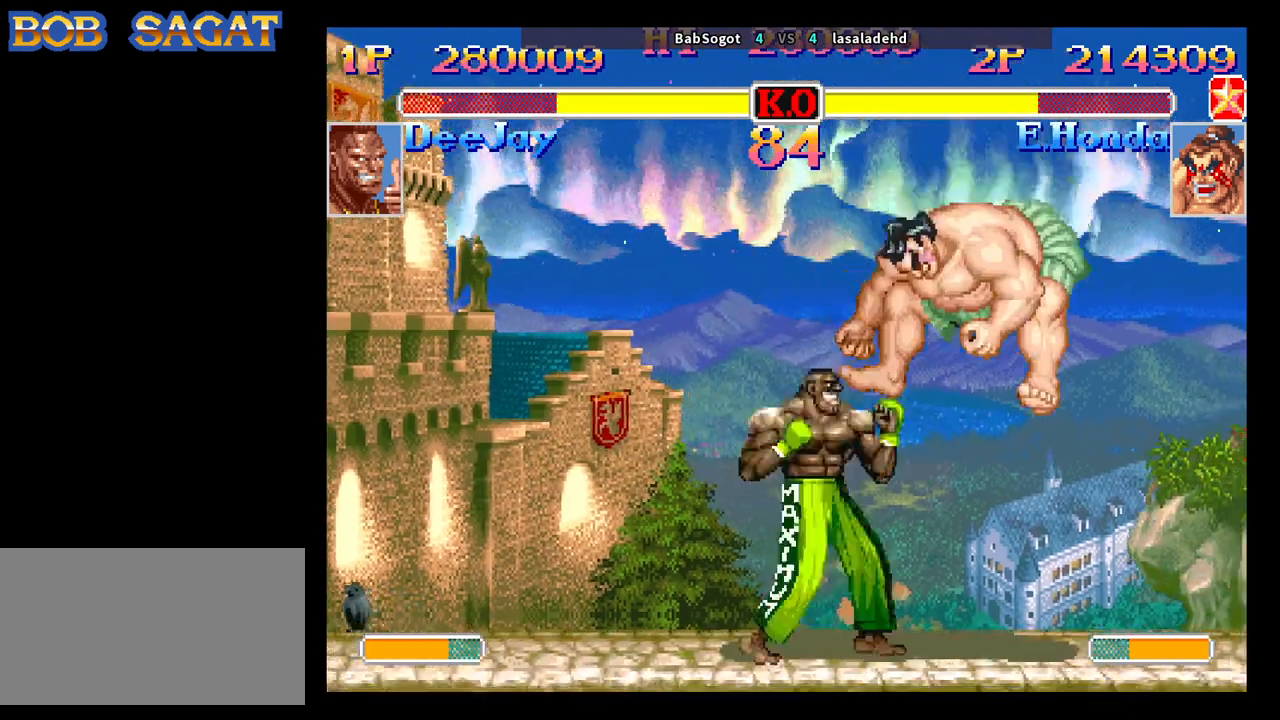
{"buttons": [], "left_stick": "right", "events": [[383, "left_stick", "right"]]}
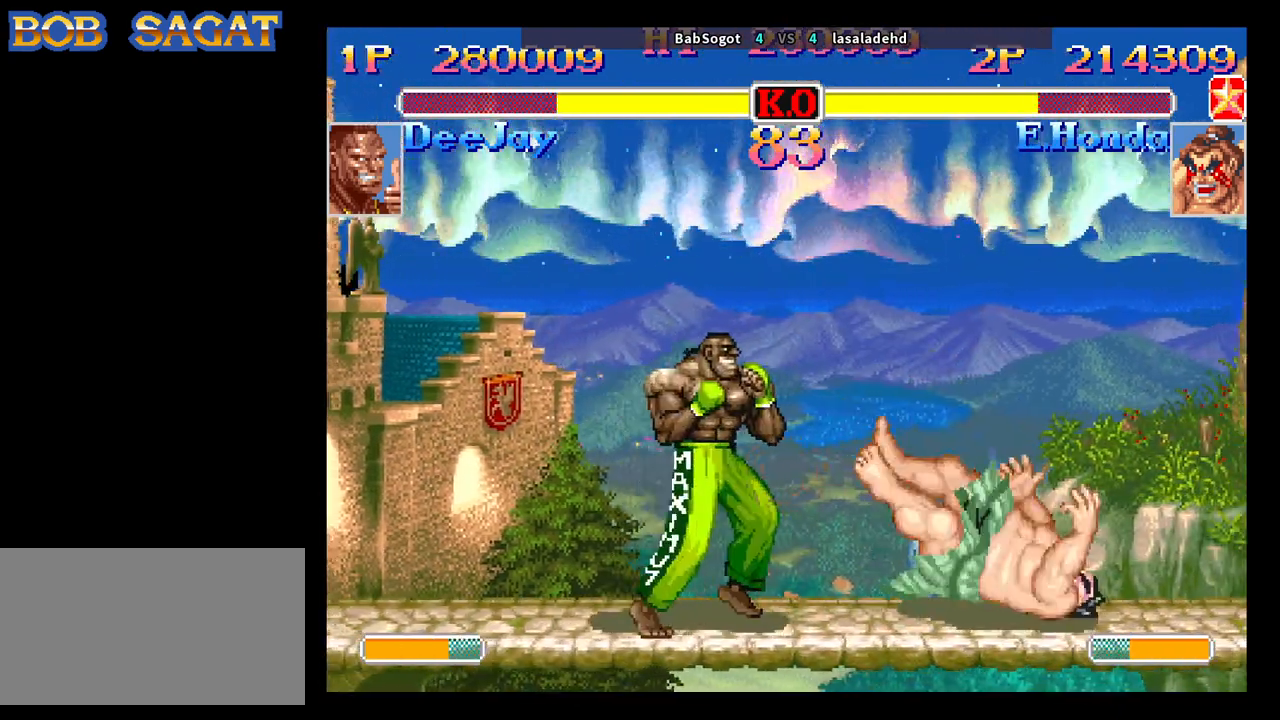
{"buttons": ["CIRCLE"], "left_stick": "down-right", "events": [[100, "left_stick", "down-right"], [433, "CIRCLE", "down"]]}
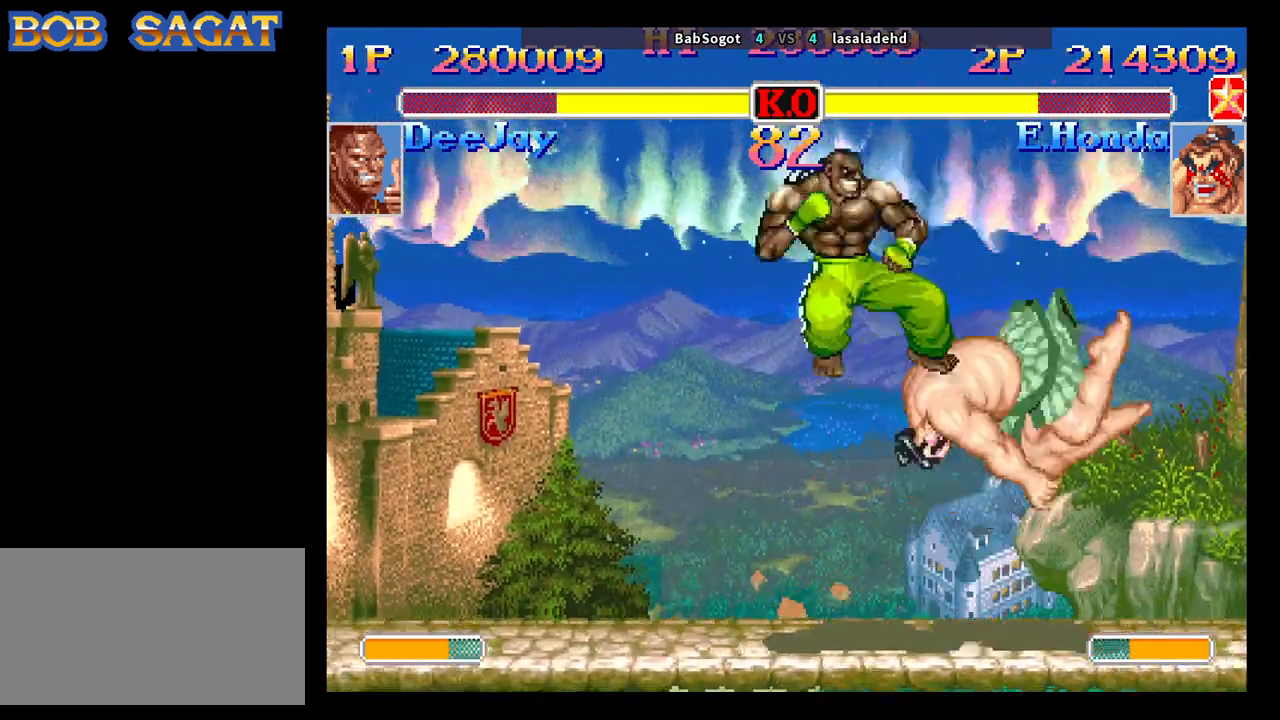
{"buttons": [], "left_stick": "down-left", "events": [[50, "CIRCLE", "up"], [367, "SQUARE", "down"], [417, "SQUARE", "up"], [433, "left_stick", "down-left"]]}
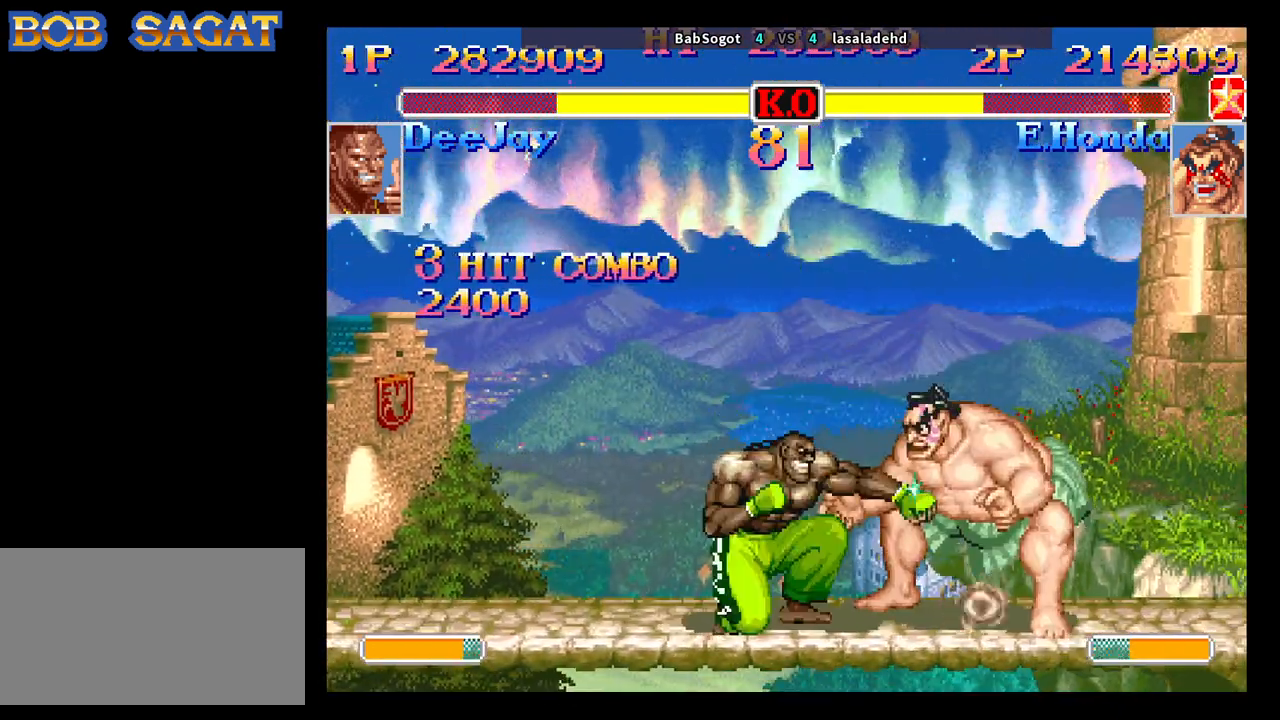
{"buttons": [], "left_stick": "down-left", "events": [[100, "left_stick", "up"], [117, "SQUARE", "down"], [183, "R1", "down"], [183, "SQUARE", "up"], [183, "TRIANGLE", "down"], [200, "left_stick", "down-left"], [217, "R1", "up"], [217, "TRIANGLE", "up"], [267, "SQUARE", "down"], [283, "R1", "down"], [283, "TRIANGLE", "down"], [300, "SQUARE", "up"], [317, "R1", "up"], [333, "SQUARE", "down"], [333, "TRIANGLE", "up"], [367, "TRIANGLE", "down"], [383, "R1", "down"], [400, "SQUARE", "up"], [417, "R1", "up"], [433, "TRIANGLE", "up"]]}
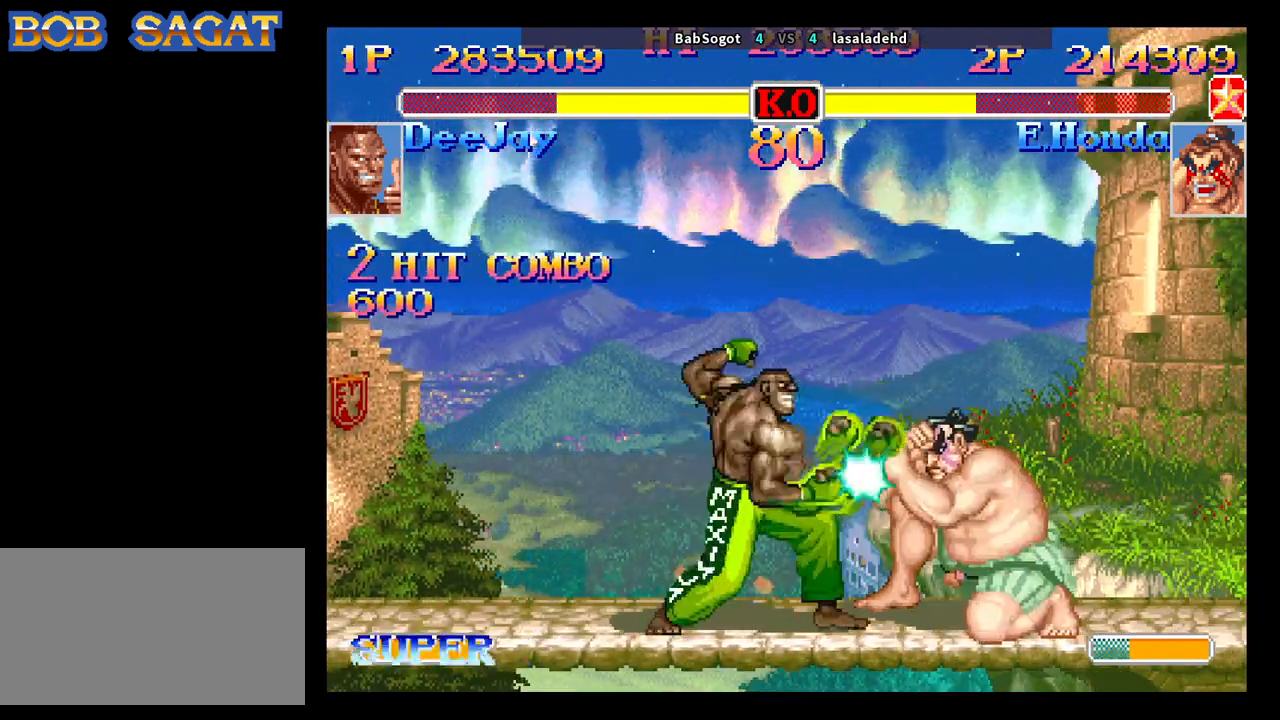
{"buttons": [], "left_stick": "down-left", "events": []}
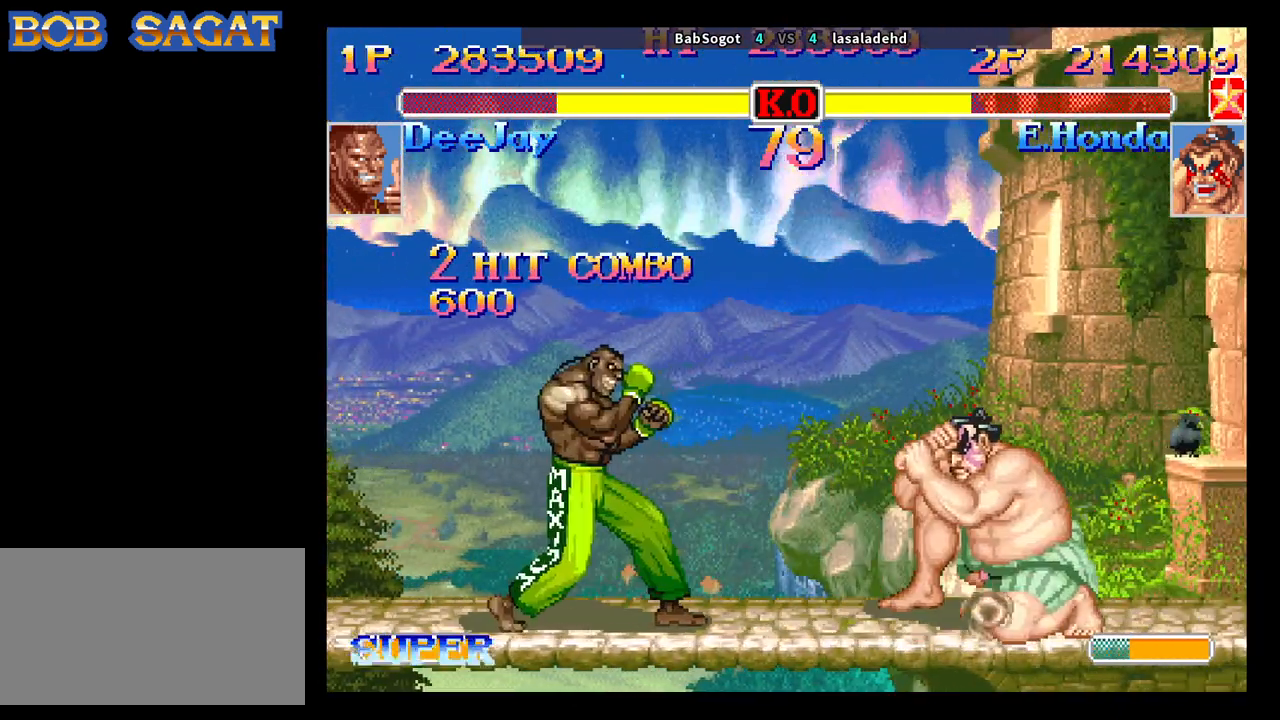
{"buttons": [], "left_stick": "down-left", "events": [[183, "TRIANGLE", "down"], [233, "TRIANGLE", "up"]]}
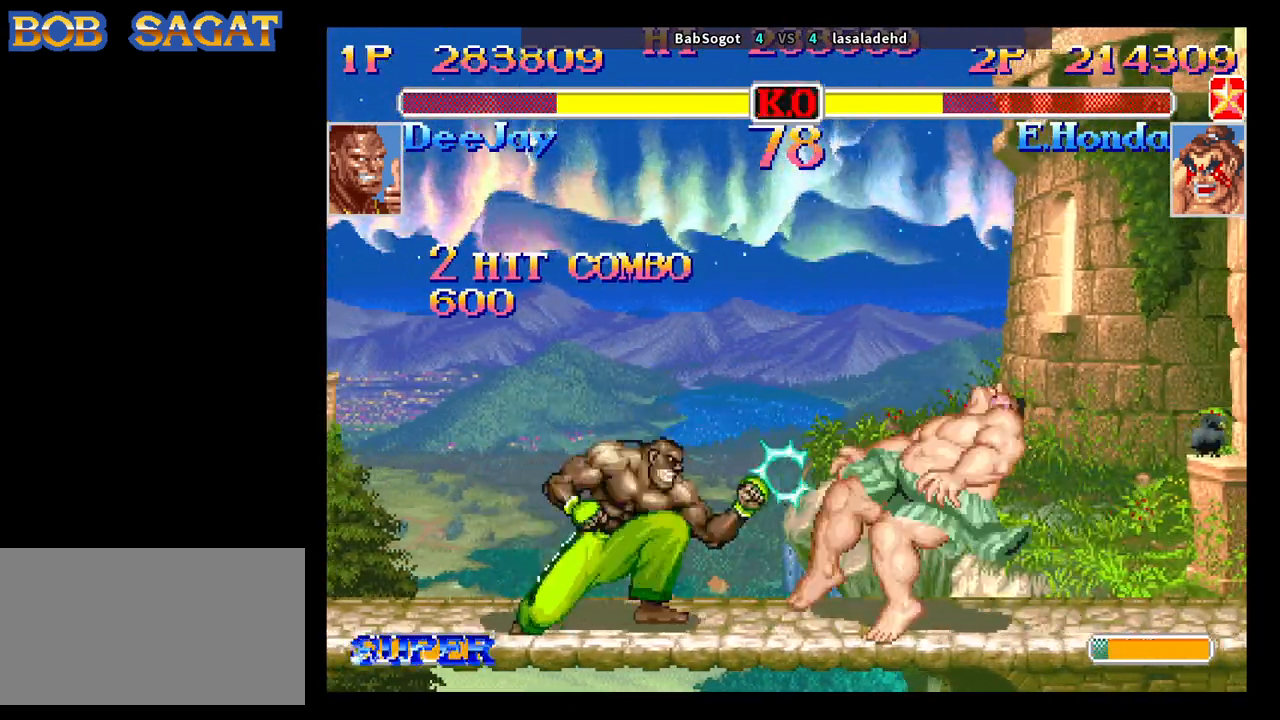
{"buttons": [], "left_stick": "down-left", "events": [[250, "left_stick", "right"], [267, "R1", "down"], [283, "R1", "up"], [317, "left_stick", "down-left"]]}
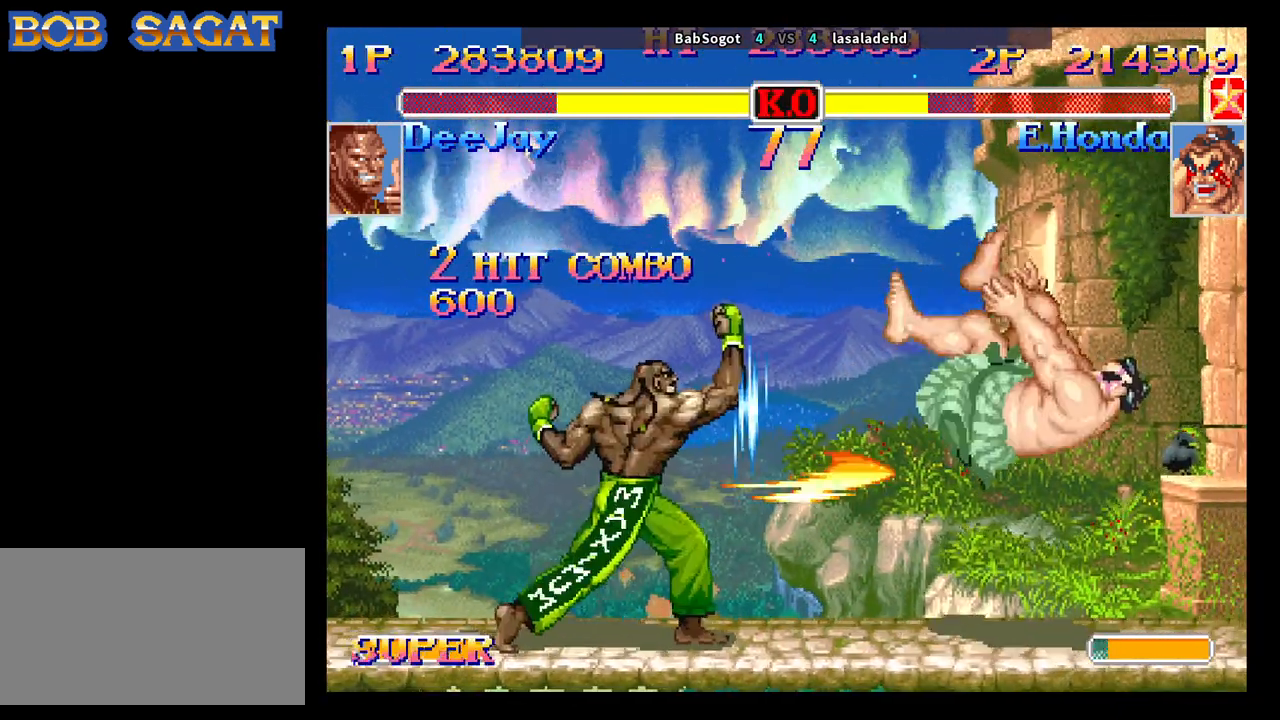
{"buttons": [], "left_stick": "down-left", "events": []}
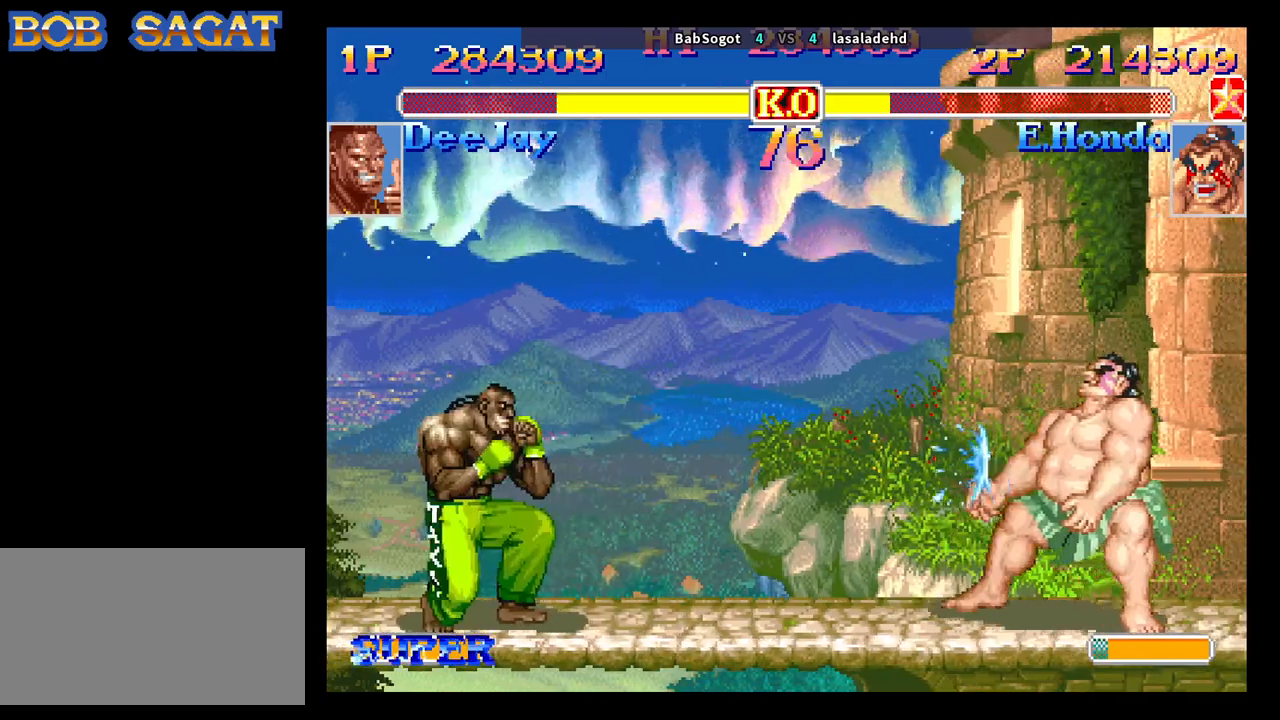
{"buttons": ["SQUARE"], "left_stick": "center", "events": [[500, "SQUARE", "down"], [500, "left_stick", "center"]]}